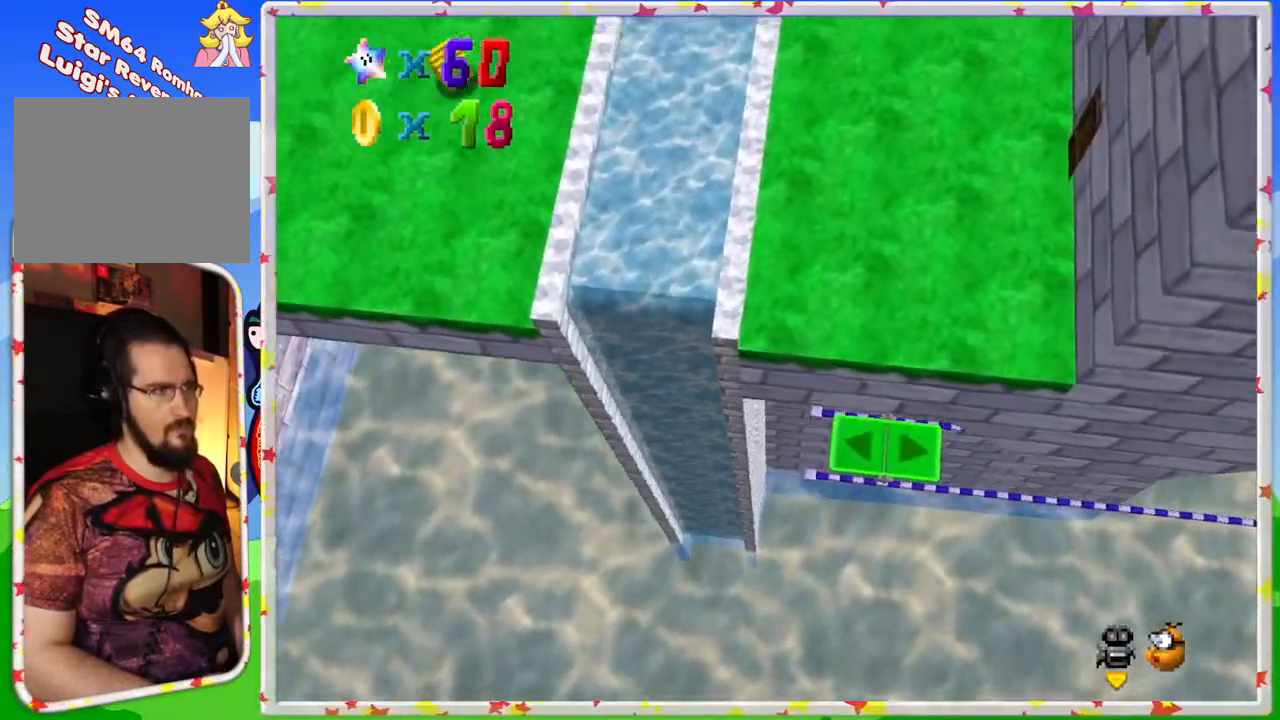
Gameplay with a controller (Nintendo layout); each line is a JSON object with the inputs held at the frame after it. "events" lists button and stick changes between this image and that frame as [ms after this image, input, new state], when the widget could be followed in between. Not read: L3 R3.
{"buttons": [], "left_stick": "center", "events": [[50, "left_stick", "center"]]}
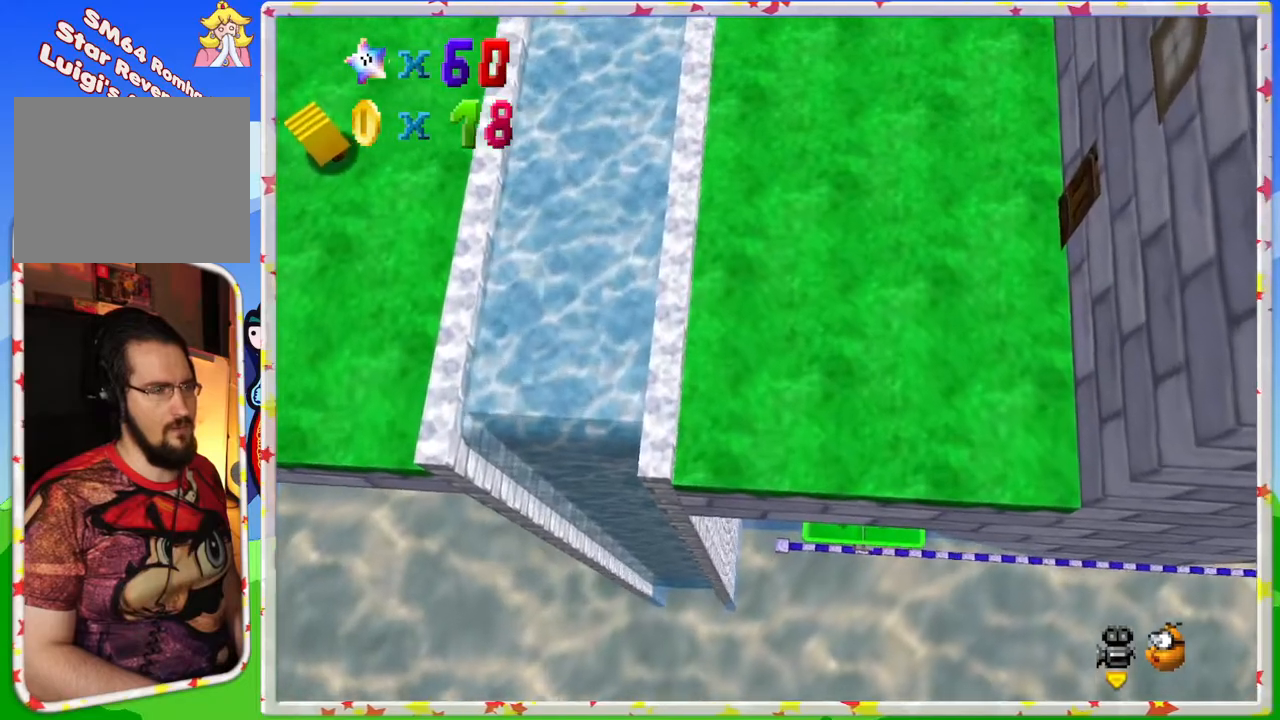
{"buttons": [], "left_stick": "down", "events": [[417, "left_stick", "down"]]}
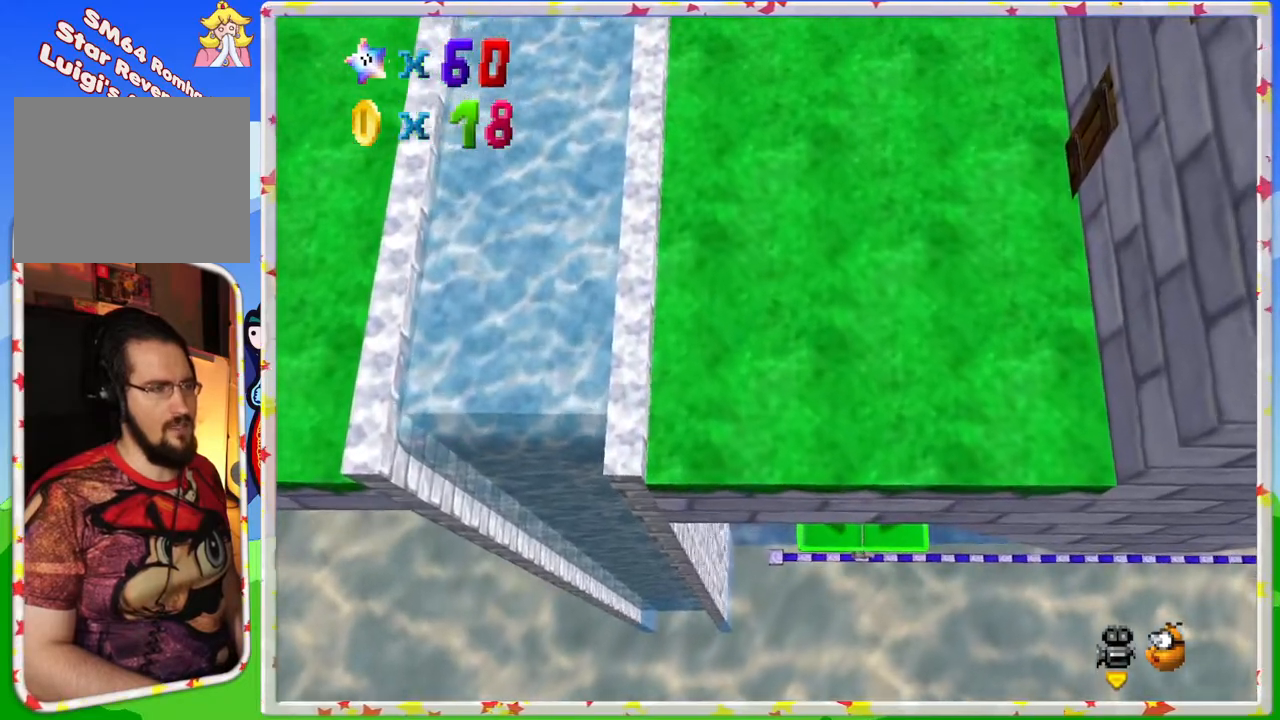
{"buttons": ["C_UP"], "left_stick": "center", "events": [[83, "C_UP", "down"], [100, "left_stick", "center"], [217, "C_UP", "up"], [267, "C_UP", "down"]]}
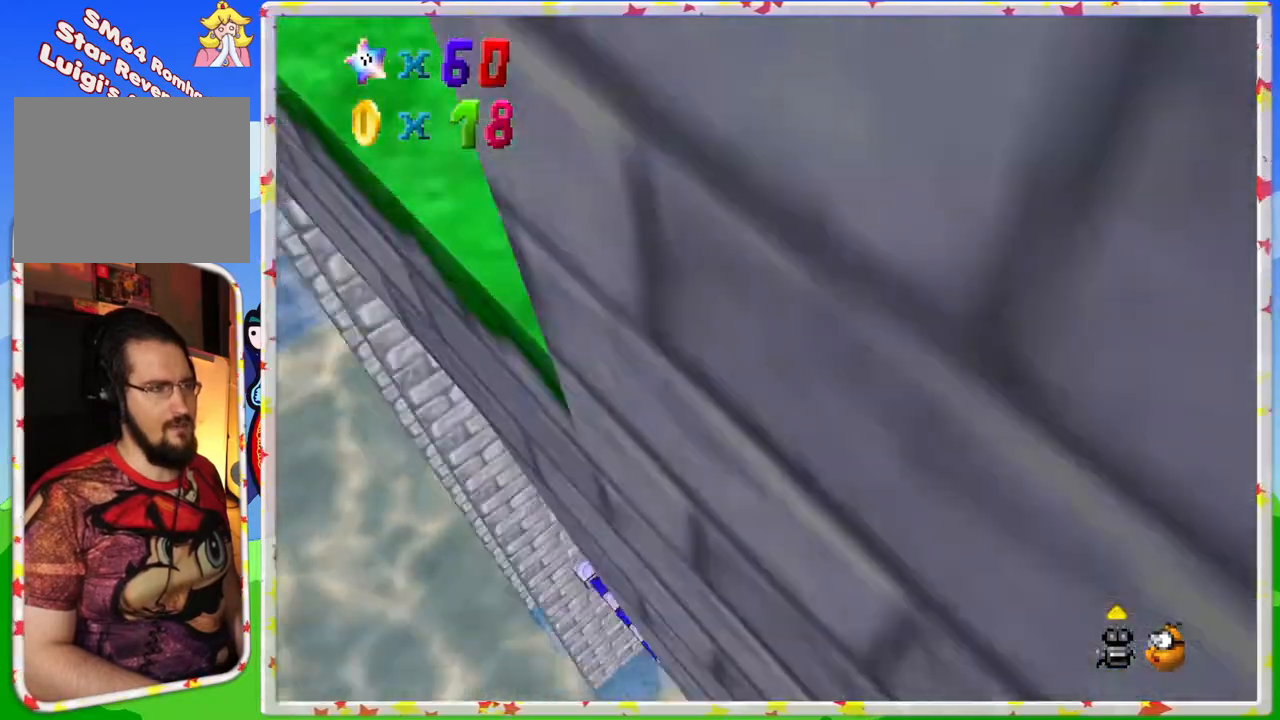
{"buttons": ["C_UP"], "left_stick": "center", "events": []}
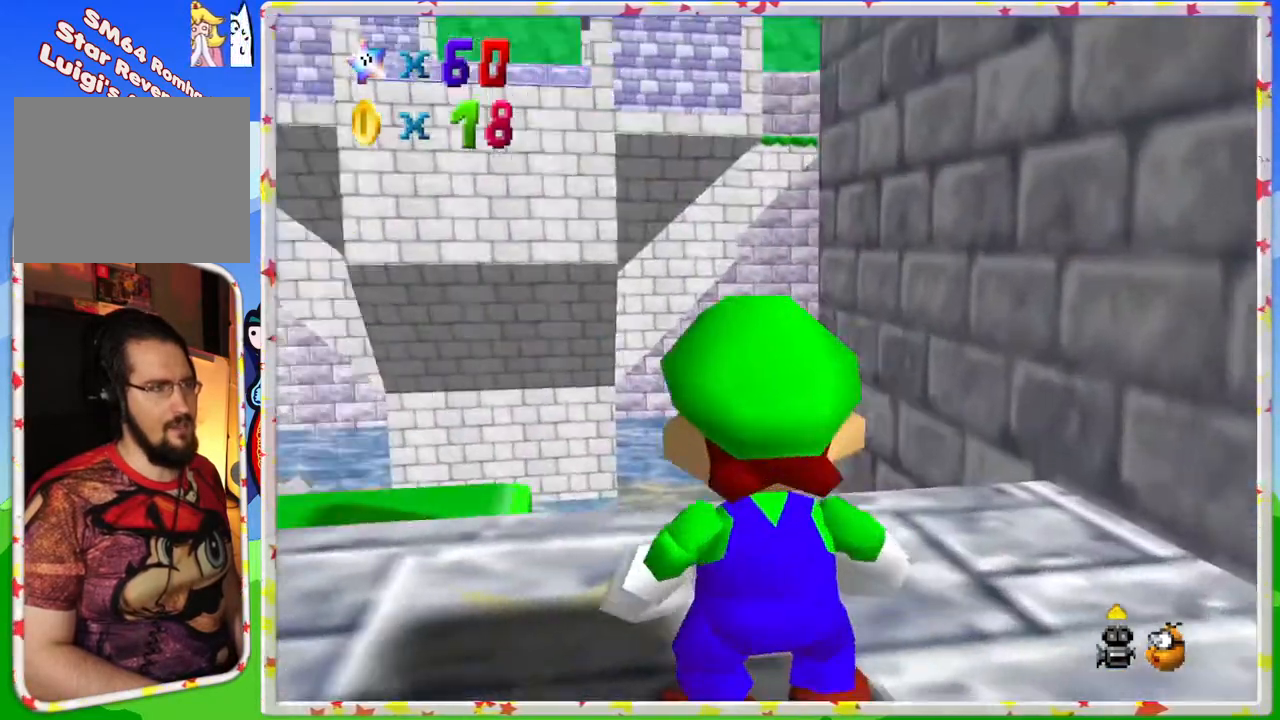
{"buttons": ["C_DOWN"], "left_stick": "center", "events": [[33, "C_UP", "up"], [183, "C_DOWN", "down"], [333, "C_DOWN", "up"], [383, "C_DOWN", "down"]]}
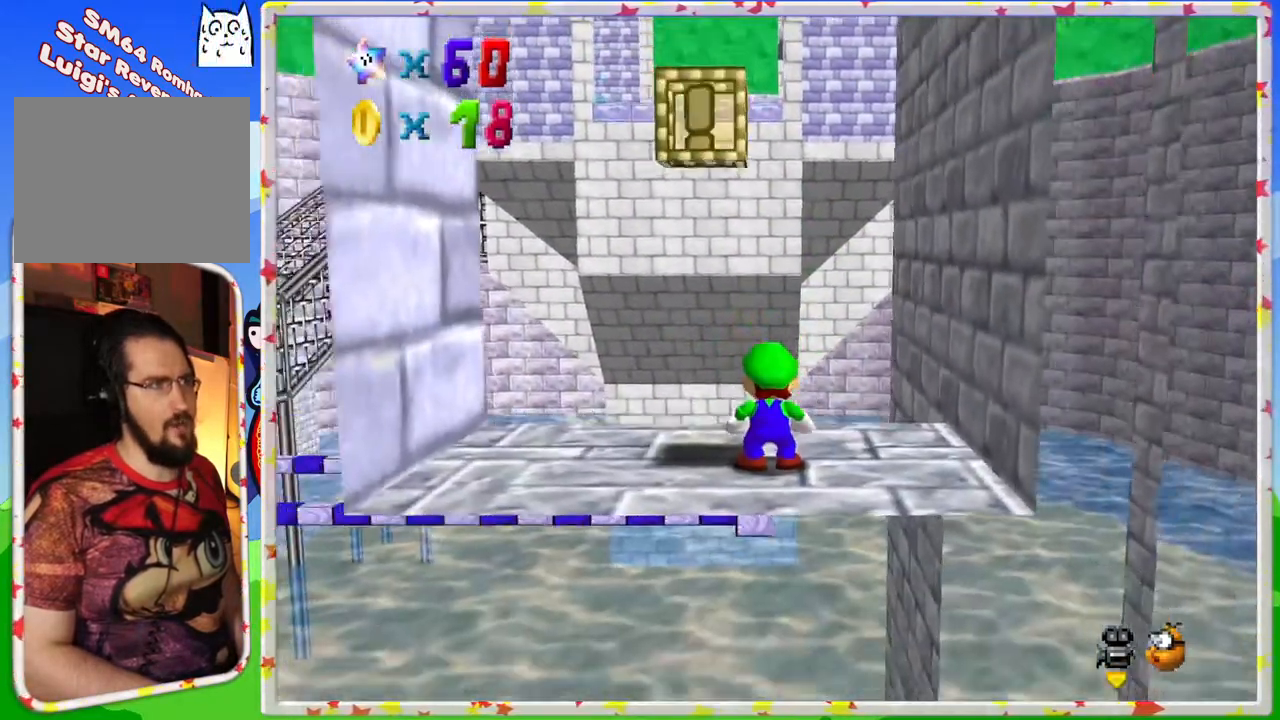
{"buttons": ["C_RIGHT"], "left_stick": "center", "events": [[17, "C_DOWN", "up"], [250, "C_RIGHT", "down"], [383, "C_RIGHT", "up"], [483, "C_RIGHT", "down"]]}
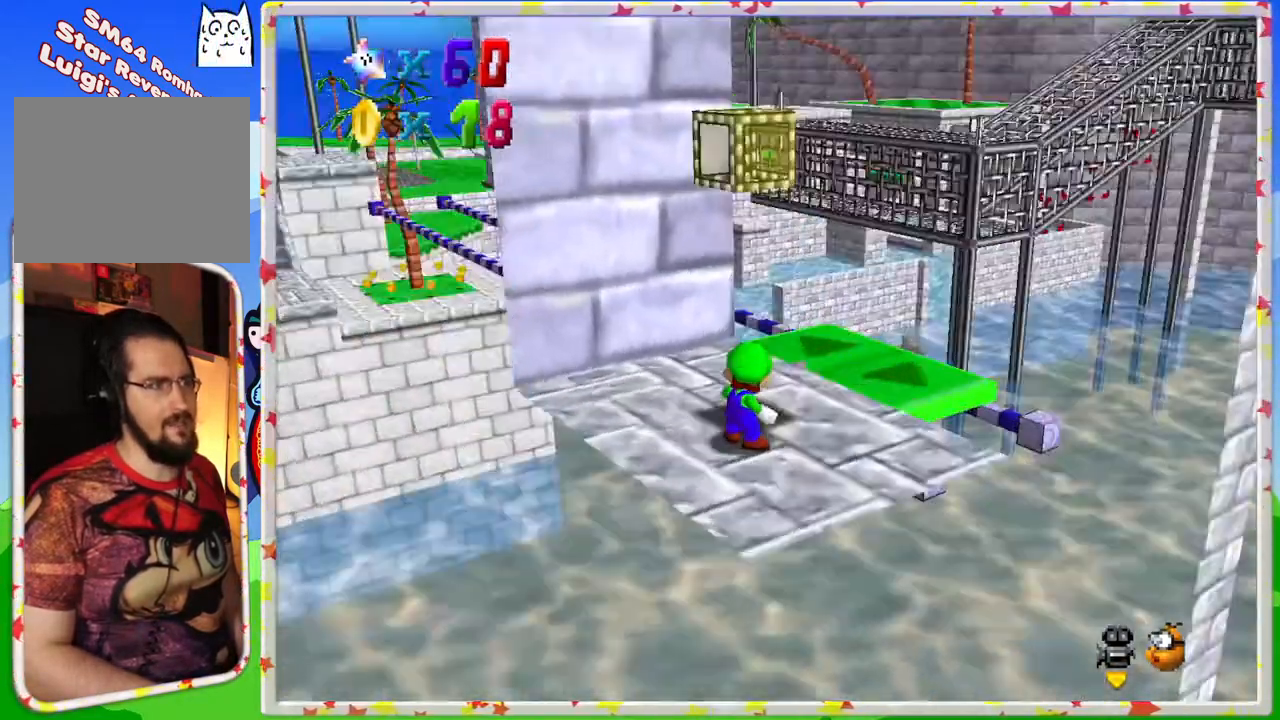
{"buttons": [], "left_stick": "center", "events": [[83, "C_RIGHT", "up"], [367, "C_RIGHT", "down"], [500, "C_RIGHT", "up"]]}
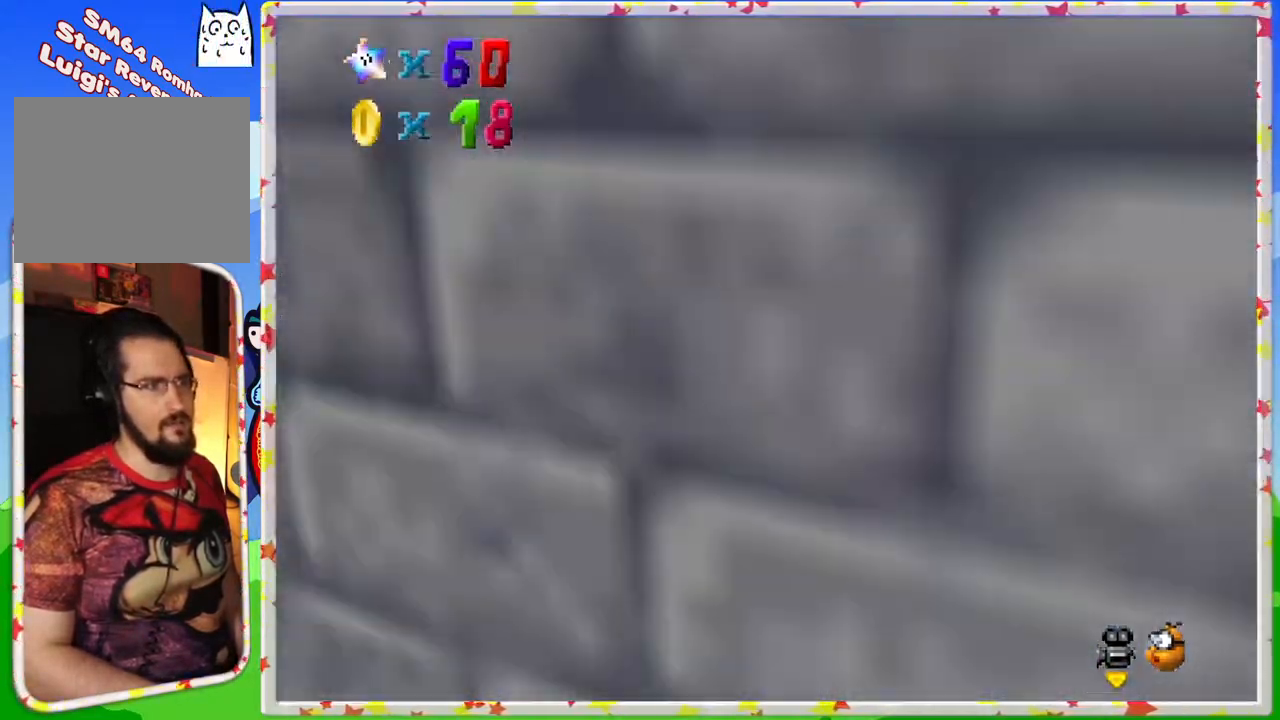
{"buttons": [], "left_stick": "center", "events": [[67, "C_RIGHT", "down"], [183, "C_RIGHT", "up"]]}
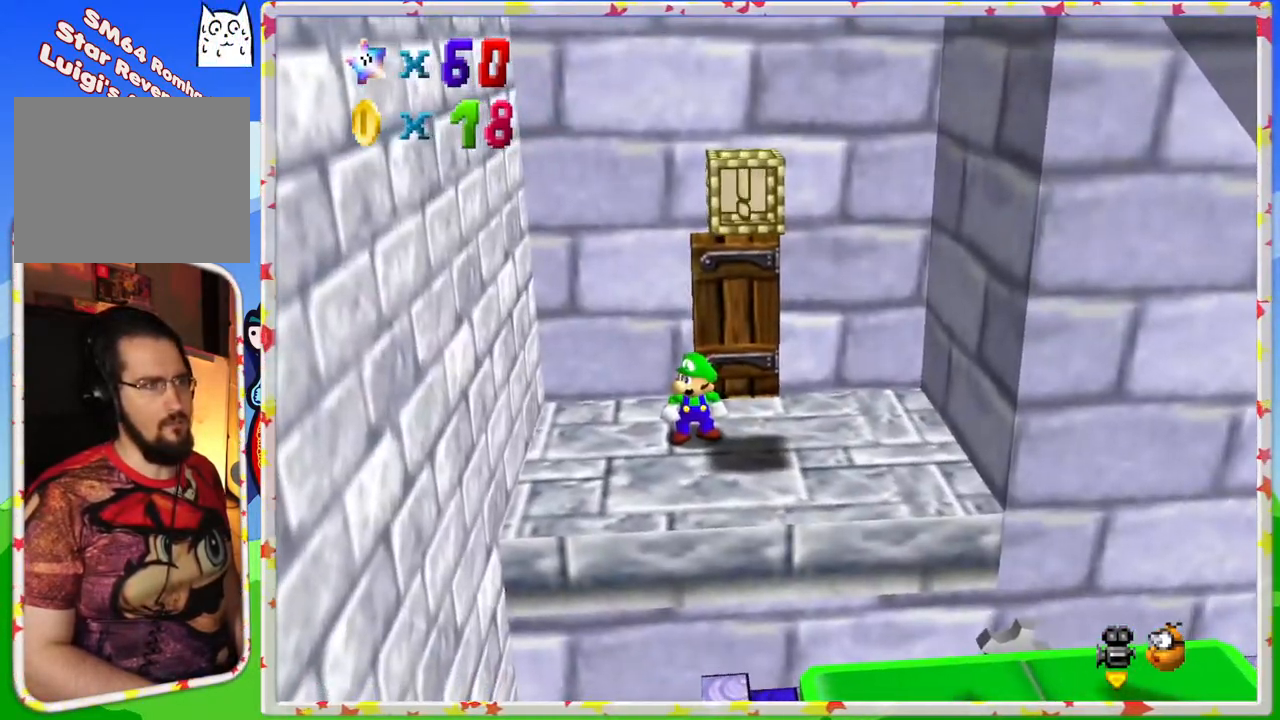
{"buttons": [], "left_stick": "center", "events": []}
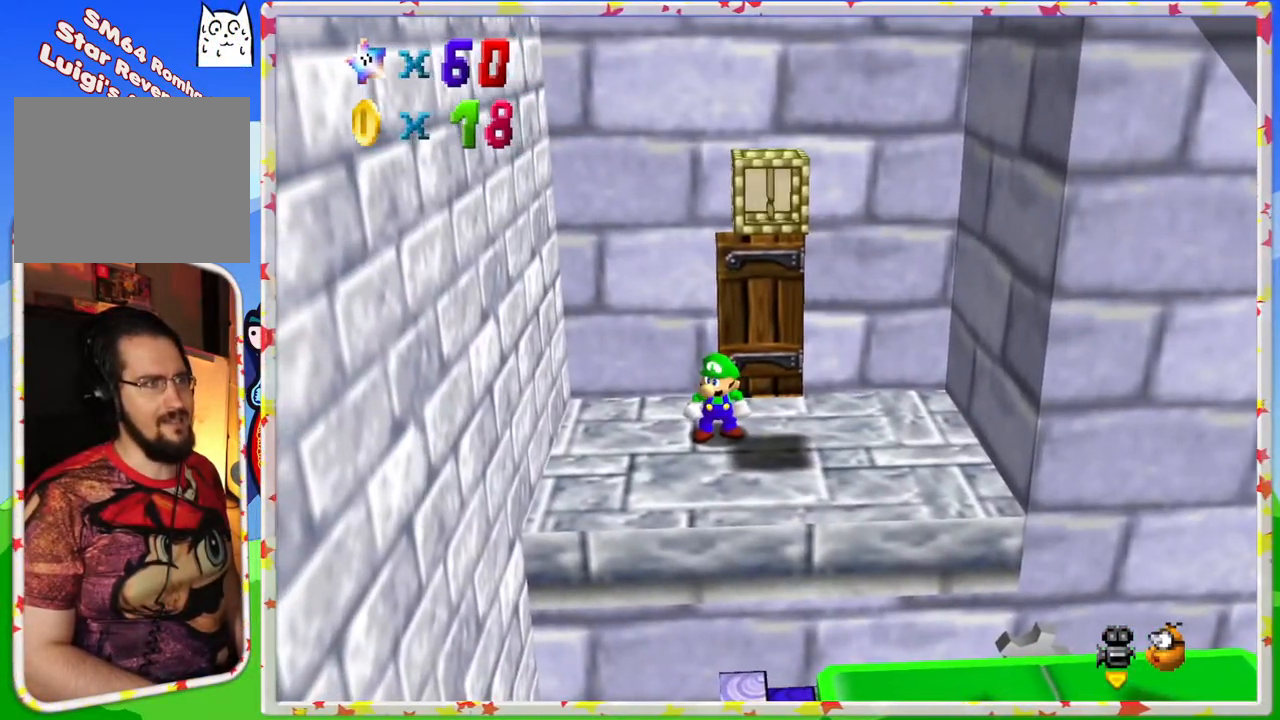
{"buttons": ["A"], "left_stick": "down", "events": [[200, "left_stick", "right"], [233, "A", "down"], [367, "left_stick", "down"]]}
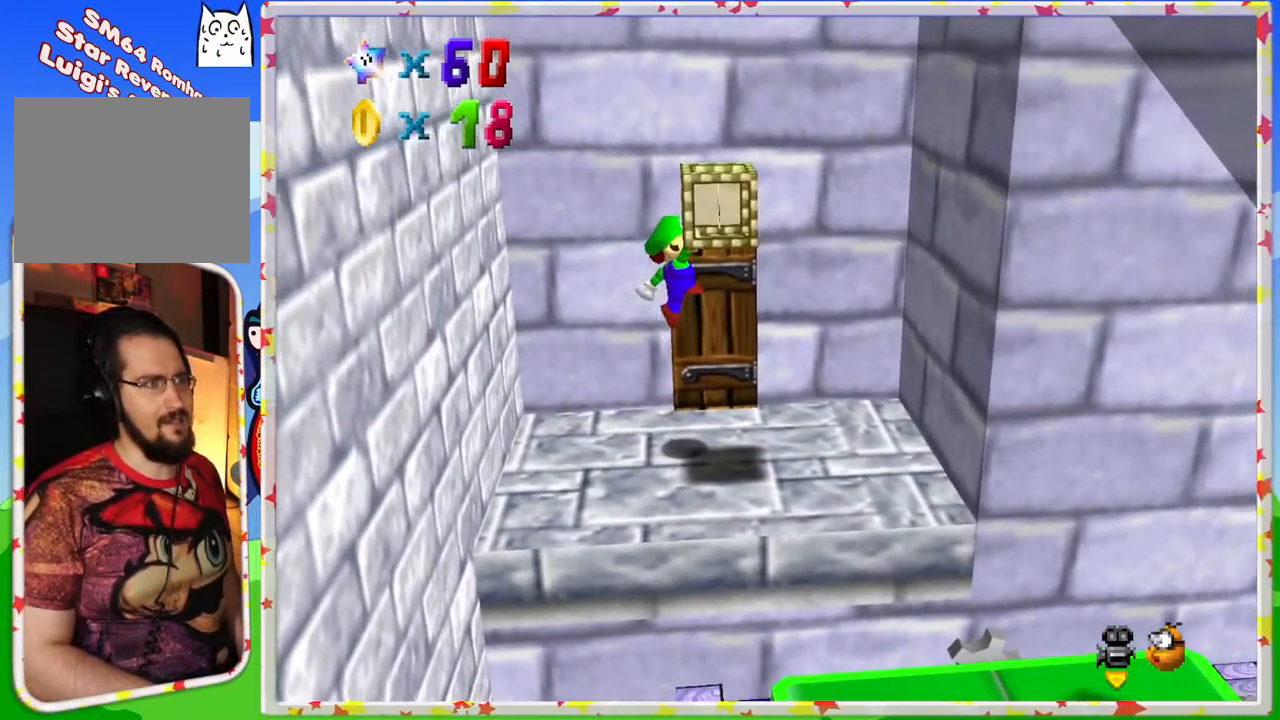
{"buttons": ["Z"], "left_stick": "center", "events": [[83, "A", "up"], [100, "left_stick", "down-right"], [167, "Z", "down"], [483, "left_stick", "center"]]}
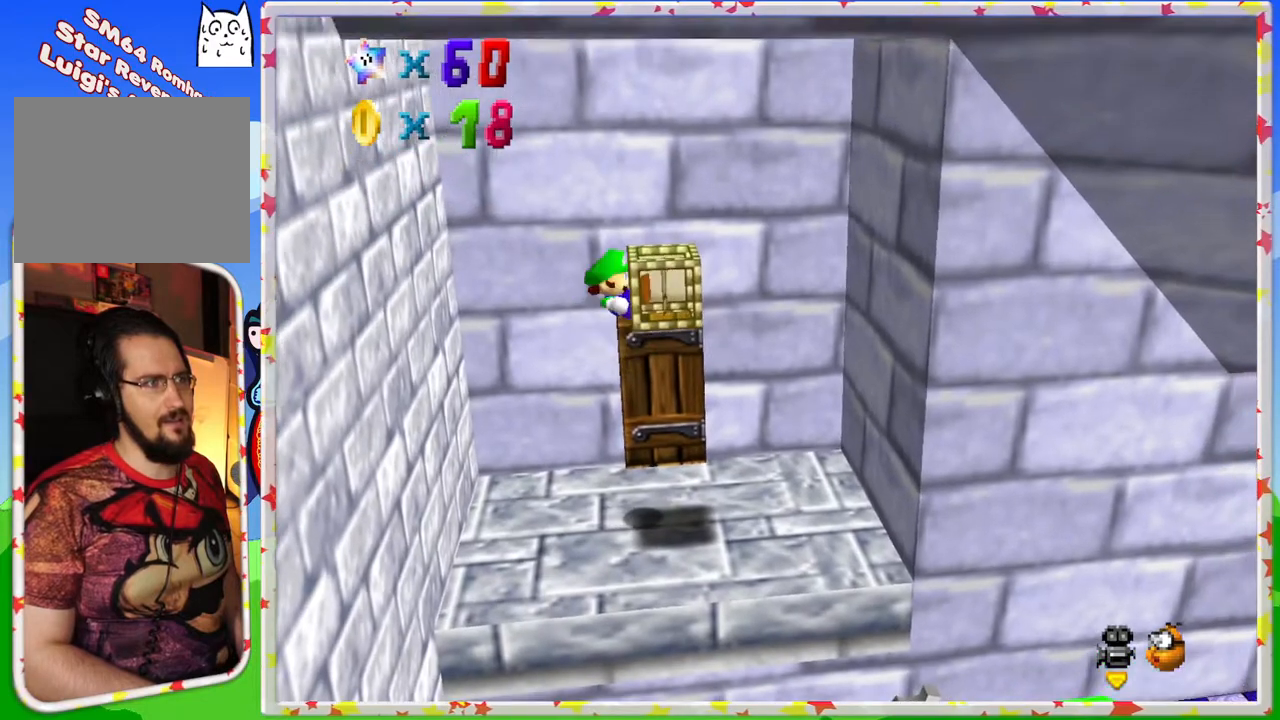
{"buttons": [], "left_stick": "center", "events": [[33, "Z", "up"]]}
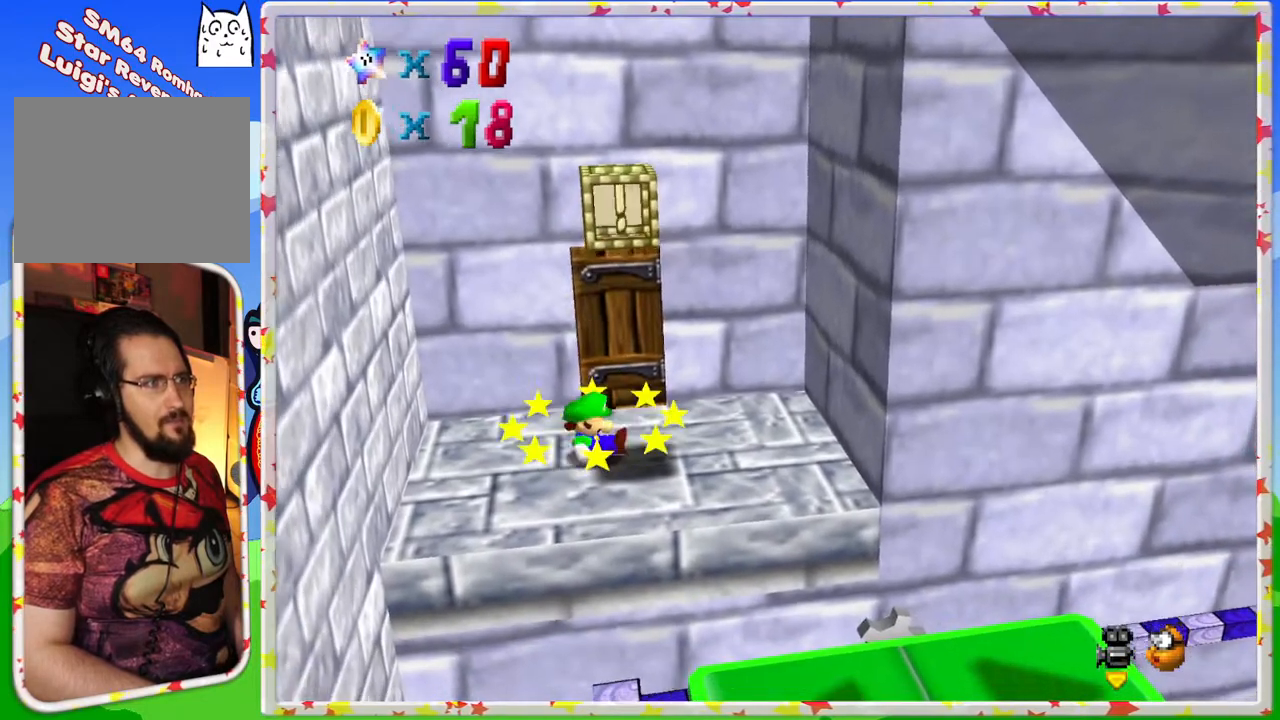
{"buttons": ["A"], "left_stick": "down", "events": [[367, "left_stick", "down"], [400, "A", "down"]]}
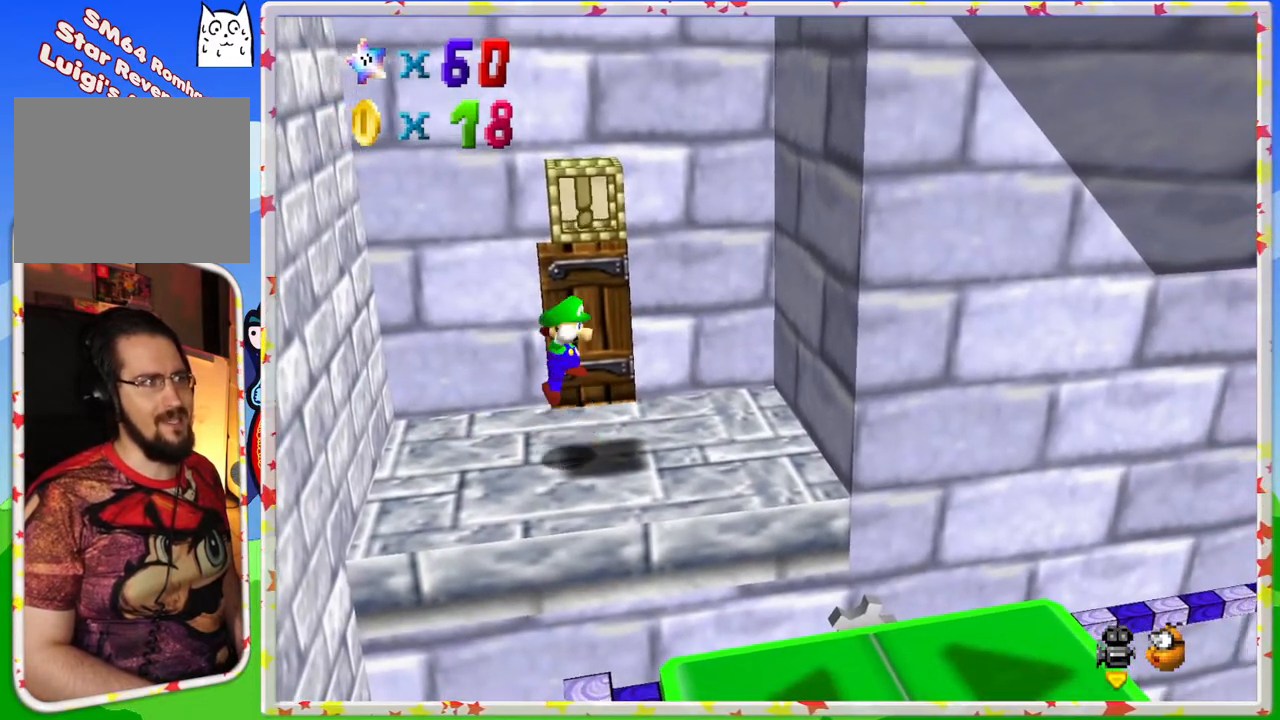
{"buttons": ["Z"], "left_stick": "center", "events": [[67, "left_stick", "center"], [233, "A", "up"], [233, "Z", "down"], [300, "left_stick", "right"], [433, "left_stick", "center"]]}
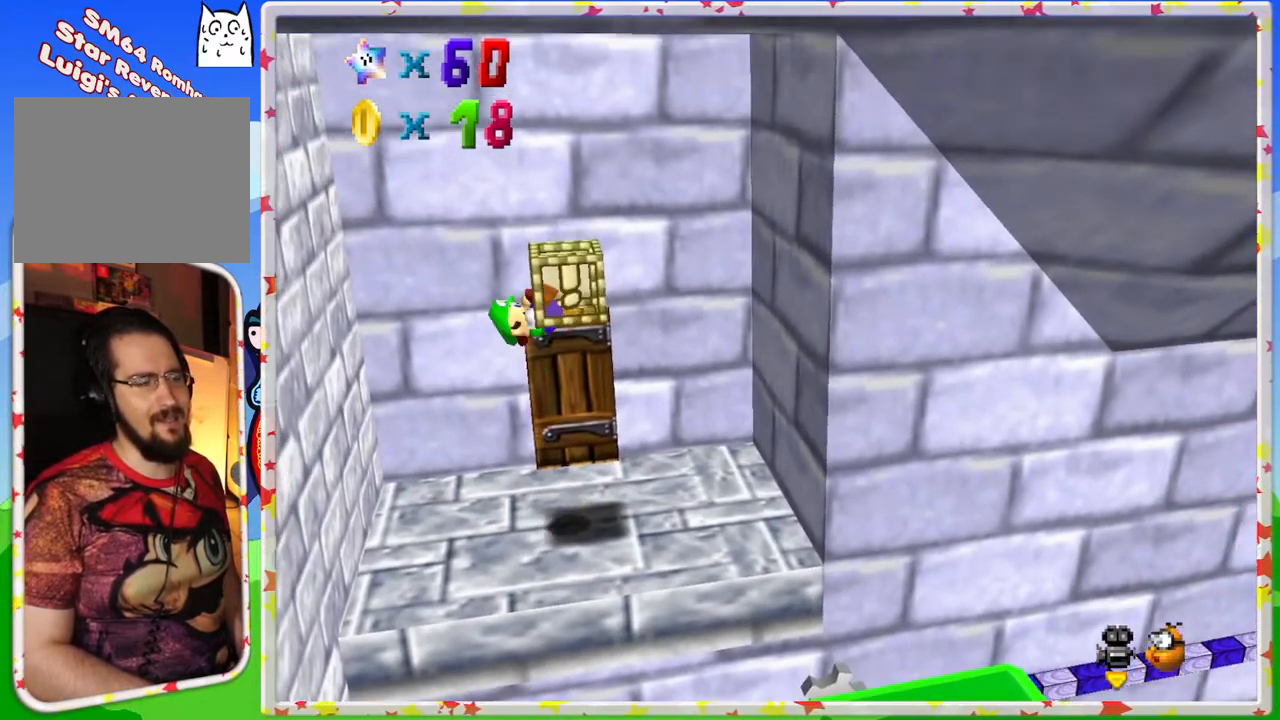
{"buttons": [], "left_stick": "center", "events": [[17, "Z", "up"], [350, "C_RIGHT", "down"], [483, "C_RIGHT", "up"]]}
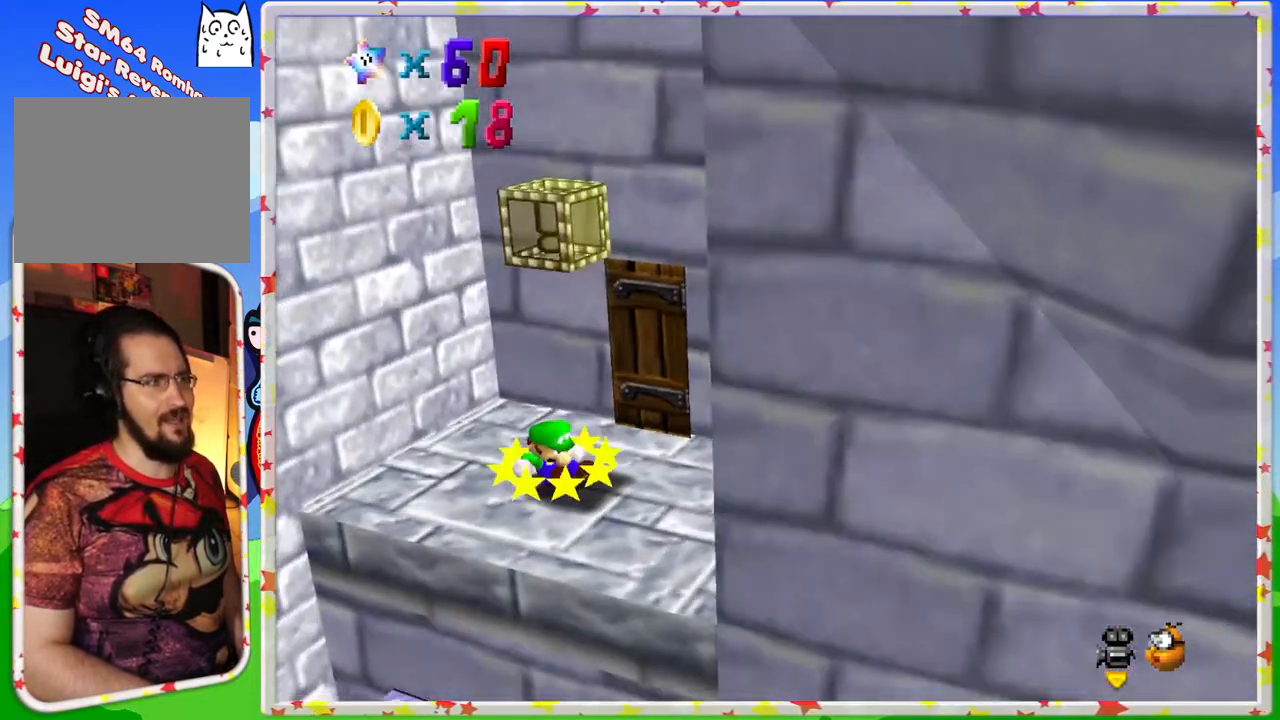
{"buttons": [], "left_stick": "center", "events": [[217, "C_LEFT", "down"], [333, "C_LEFT", "up"]]}
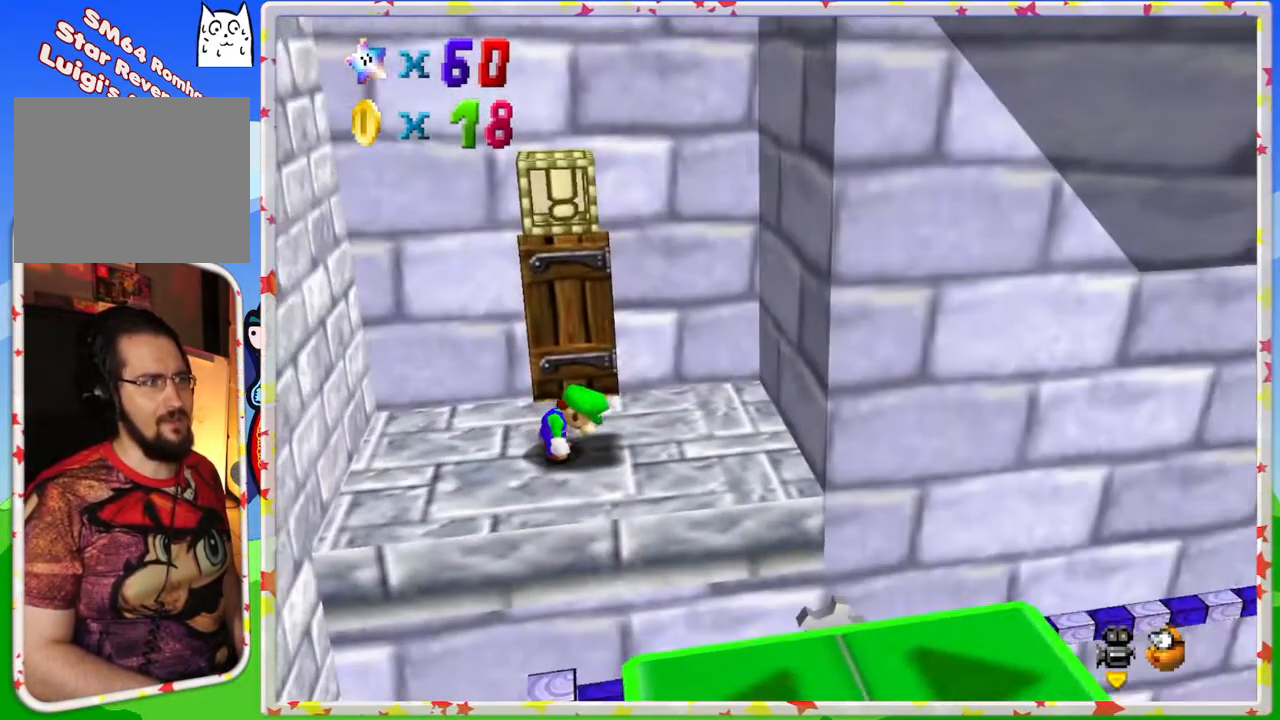
{"buttons": [], "left_stick": "center", "events": [[250, "START", "down"], [467, "START", "up"]]}
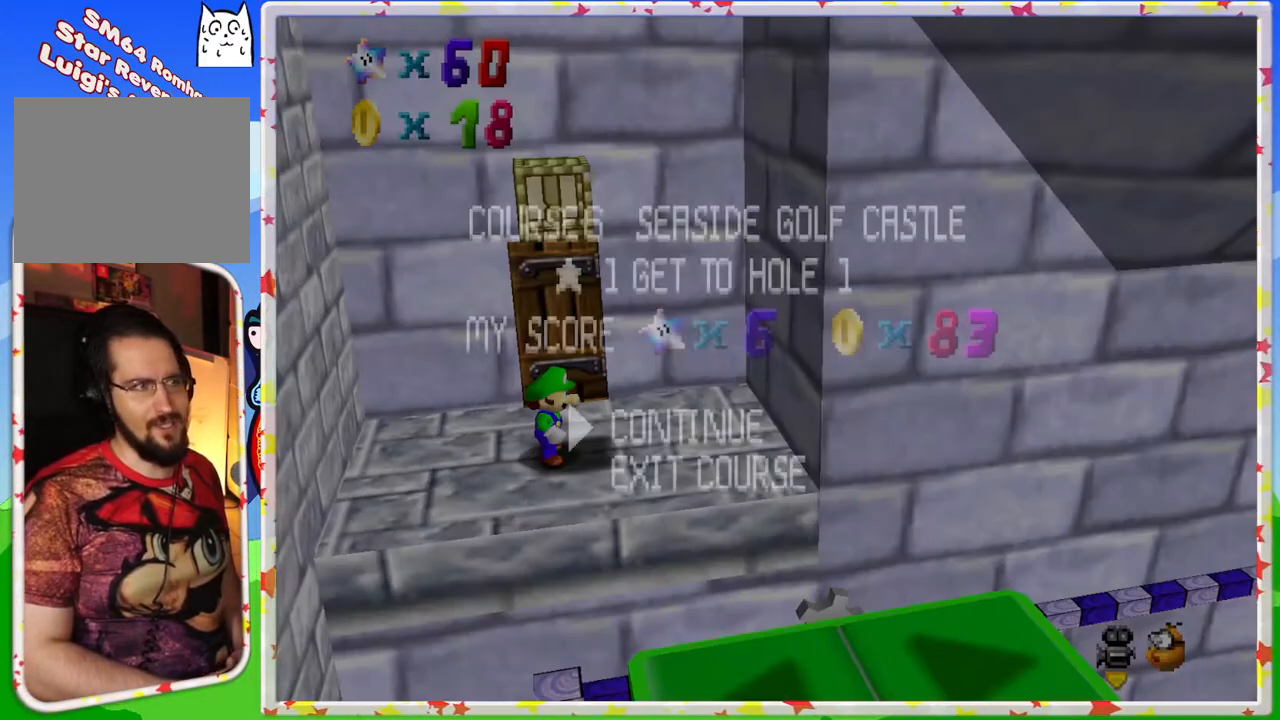
{"buttons": ["DPAD_RIGHT"], "left_stick": "center", "events": [[283, "DPAD_RIGHT", "down"], [383, "DPAD_RIGHT", "up"], [500, "DPAD_RIGHT", "down"]]}
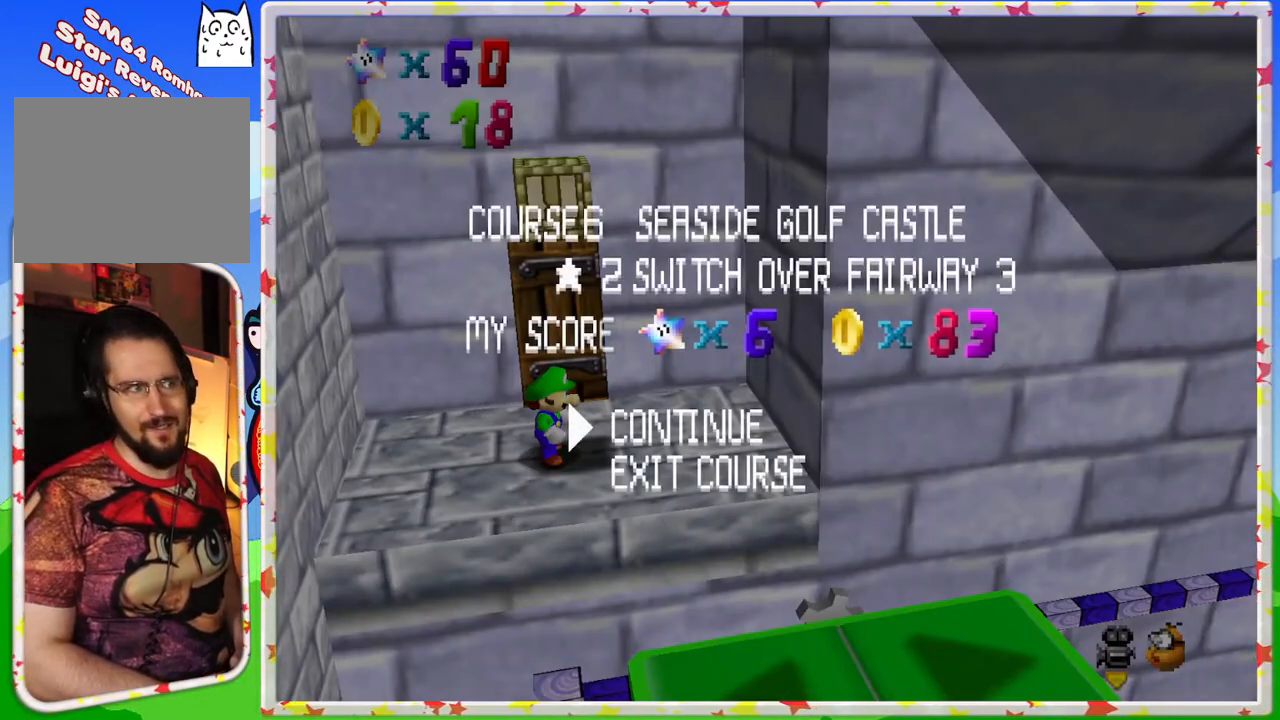
{"buttons": ["DPAD_RIGHT"], "left_stick": "center", "events": [[67, "DPAD_RIGHT", "up"], [167, "DPAD_RIGHT", "down"], [233, "DPAD_RIGHT", "up"], [333, "DPAD_RIGHT", "down"], [400, "DPAD_RIGHT", "up"], [483, "DPAD_RIGHT", "down"]]}
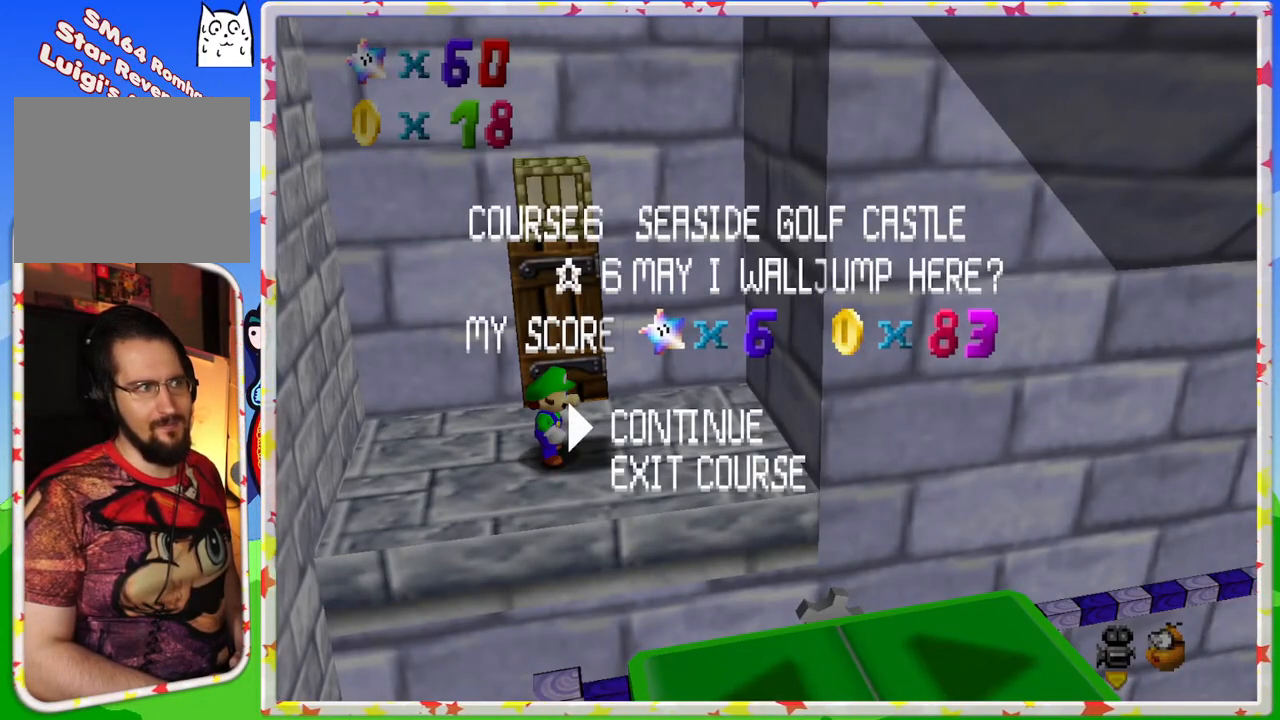
{"buttons": [], "left_stick": "center", "events": [[50, "DPAD_DOWN", "down"], [100, "DPAD_DOWN", "up"], [100, "DPAD_RIGHT", "up"], [183, "DPAD_RIGHT", "down"], [283, "DPAD_RIGHT", "up"]]}
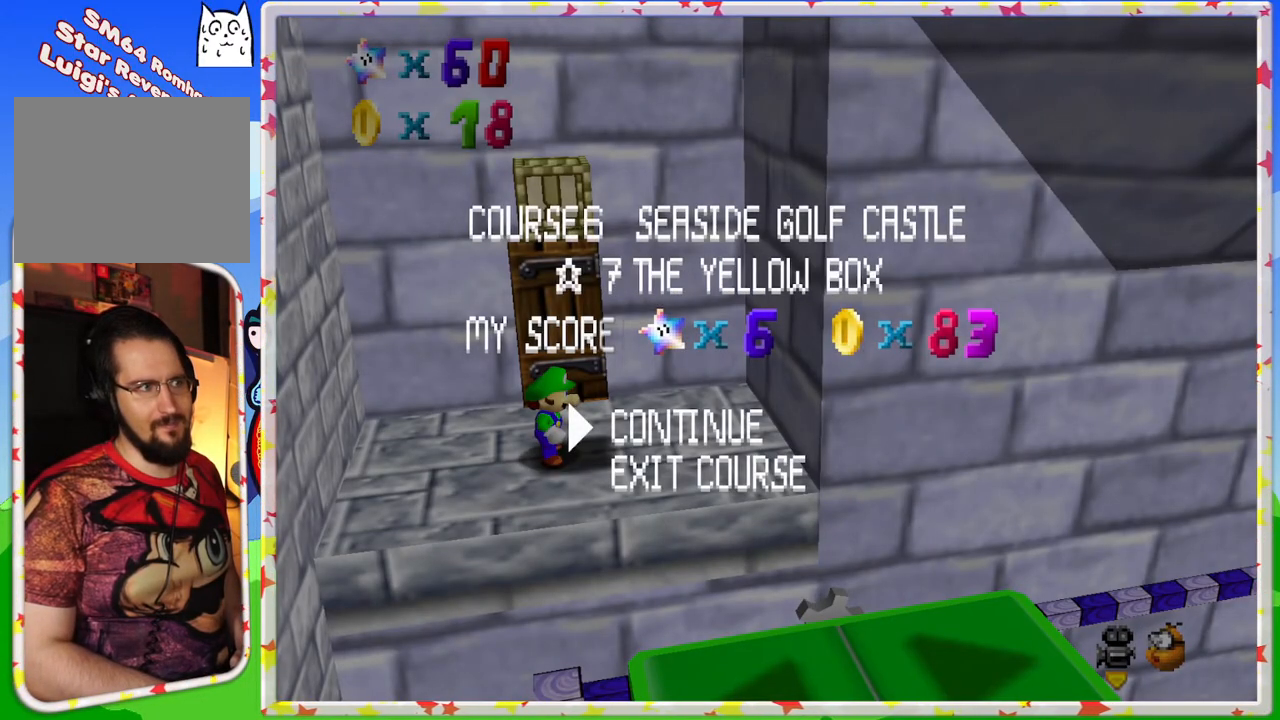
{"buttons": [], "left_stick": "center", "events": [[283, "DPAD_LEFT", "down"], [350, "DPAD_LEFT", "up"]]}
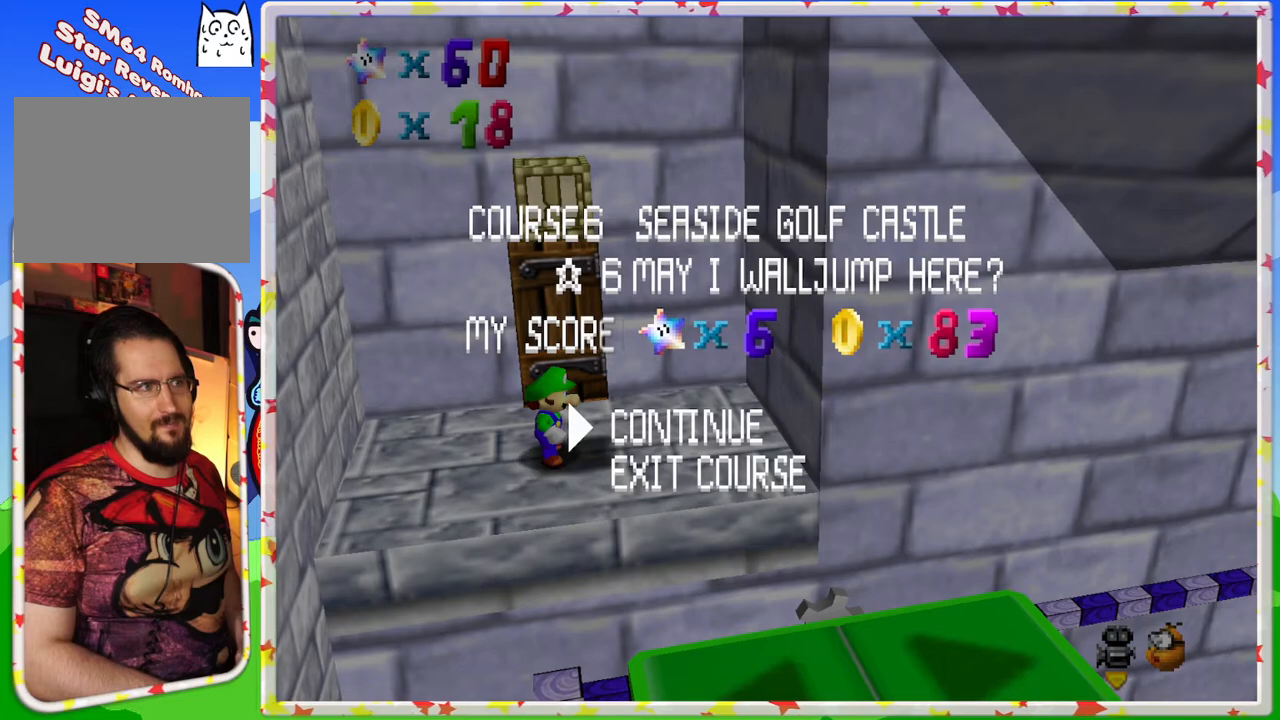
{"buttons": ["DPAD_LEFT"], "left_stick": "center", "events": [[333, "DPAD_LEFT", "down"], [400, "DPAD_LEFT", "up"], [500, "DPAD_LEFT", "down"]]}
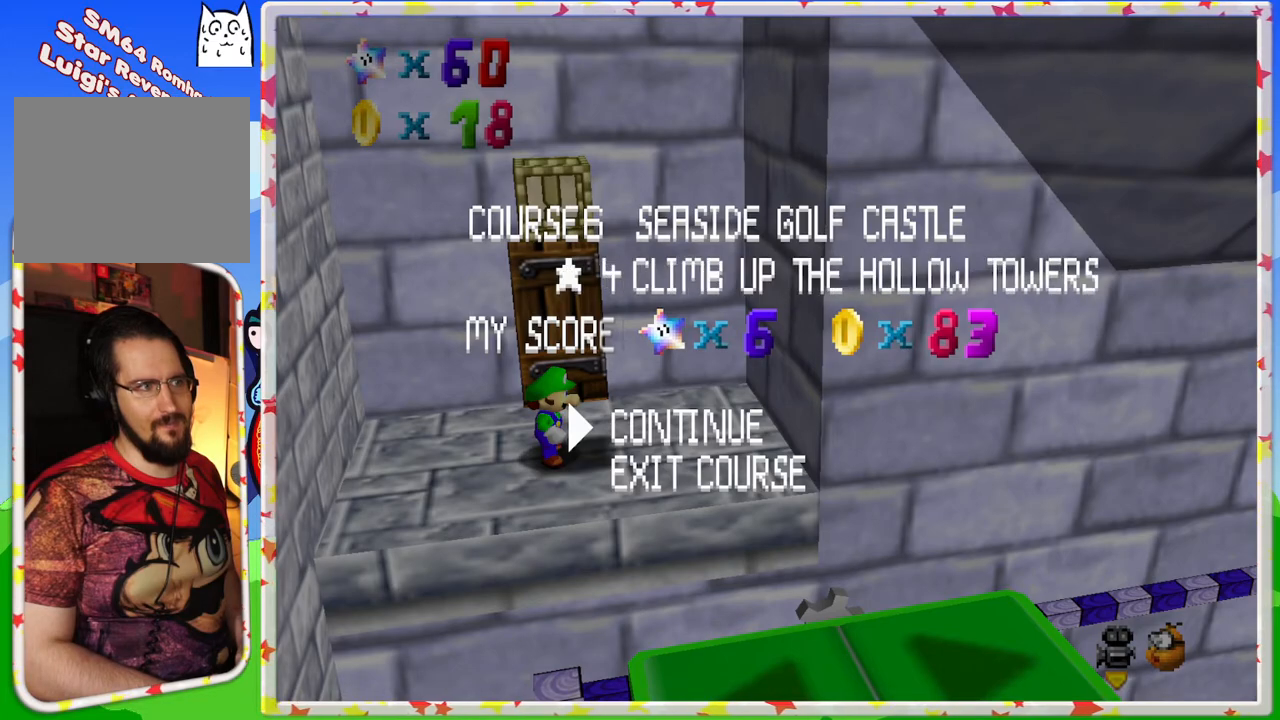
{"buttons": [], "left_stick": "center", "events": [[133, "DPAD_LEFT", "up"], [233, "DPAD_LEFT", "down"], [333, "DPAD_LEFT", "up"]]}
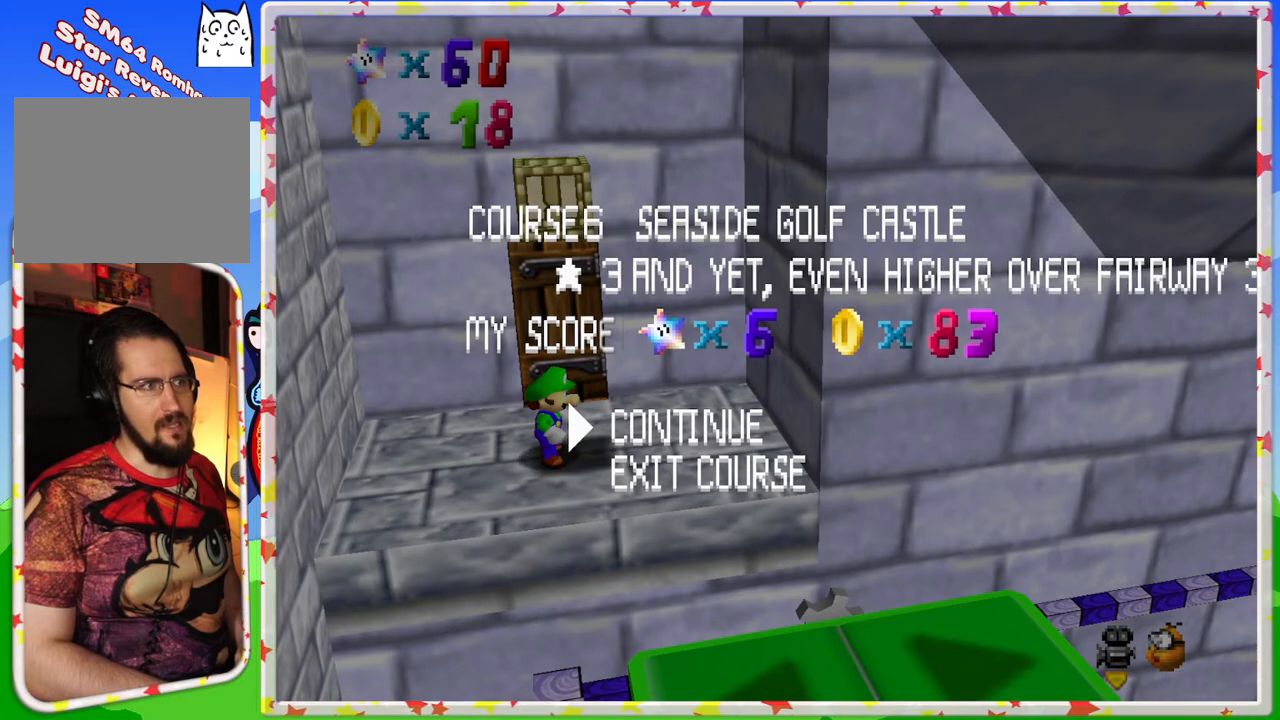
{"buttons": ["DPAD_RIGHT"], "left_stick": "center", "events": [[67, "DPAD_RIGHT", "down"], [167, "DPAD_RIGHT", "up"], [267, "DPAD_RIGHT", "down"], [350, "DPAD_RIGHT", "up"], [433, "DPAD_DOWN", "down"], [433, "DPAD_RIGHT", "down"], [500, "DPAD_DOWN", "up"]]}
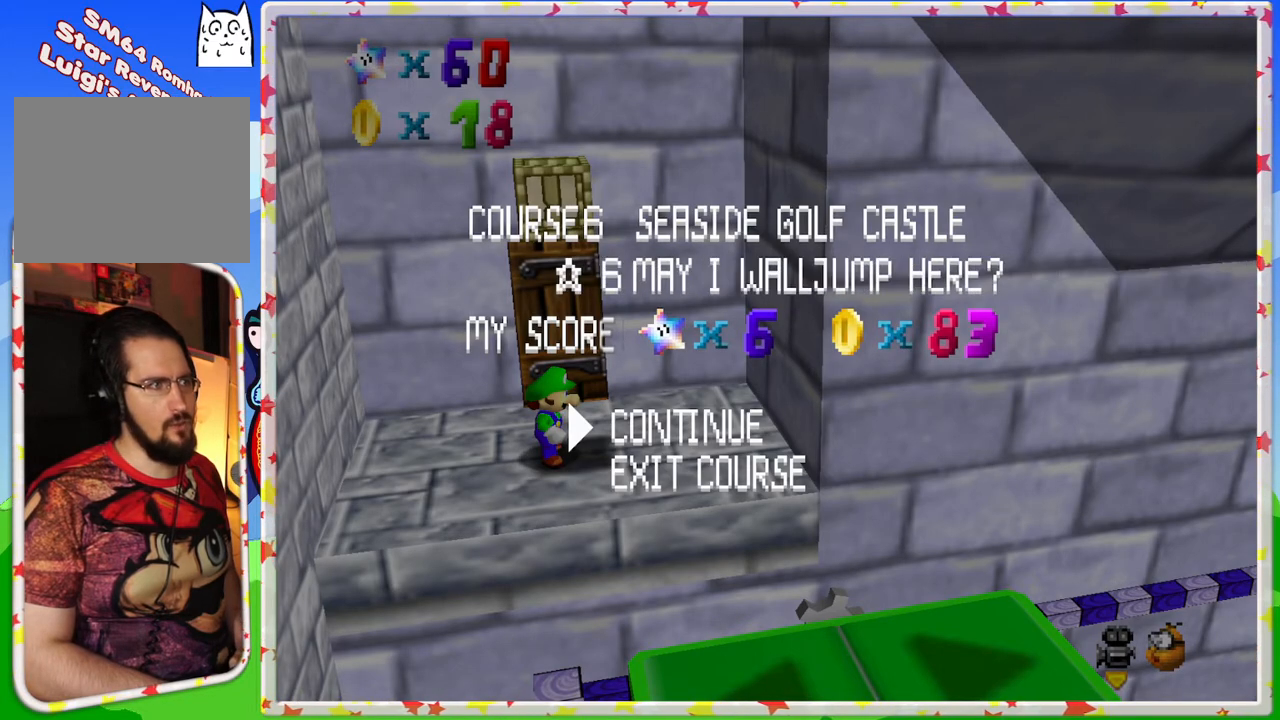
{"buttons": ["DPAD_RIGHT"], "left_stick": "center", "events": [[50, "DPAD_RIGHT", "up"], [317, "DPAD_RIGHT", "down"], [400, "DPAD_RIGHT", "up"], [483, "DPAD_RIGHT", "down"]]}
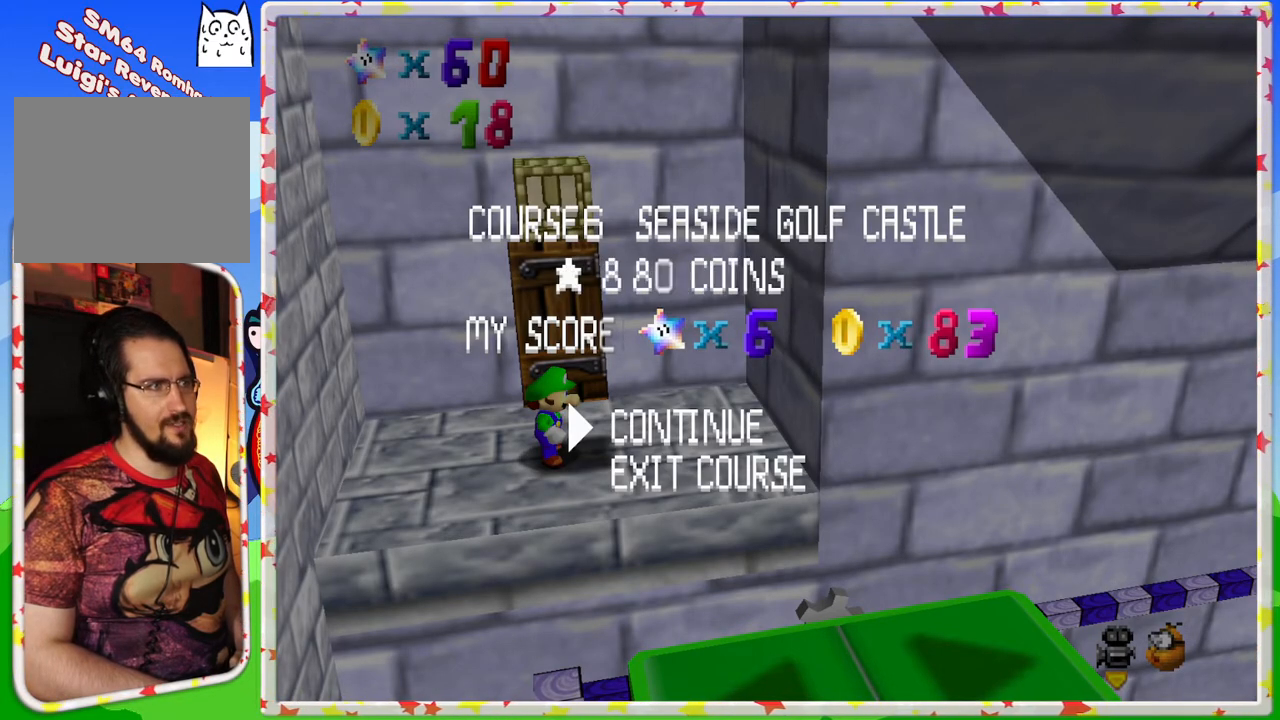
{"buttons": [], "left_stick": "center", "events": [[117, "DPAD_RIGHT", "up"], [433, "DPAD_LEFT", "down"], [483, "DPAD_LEFT", "up"]]}
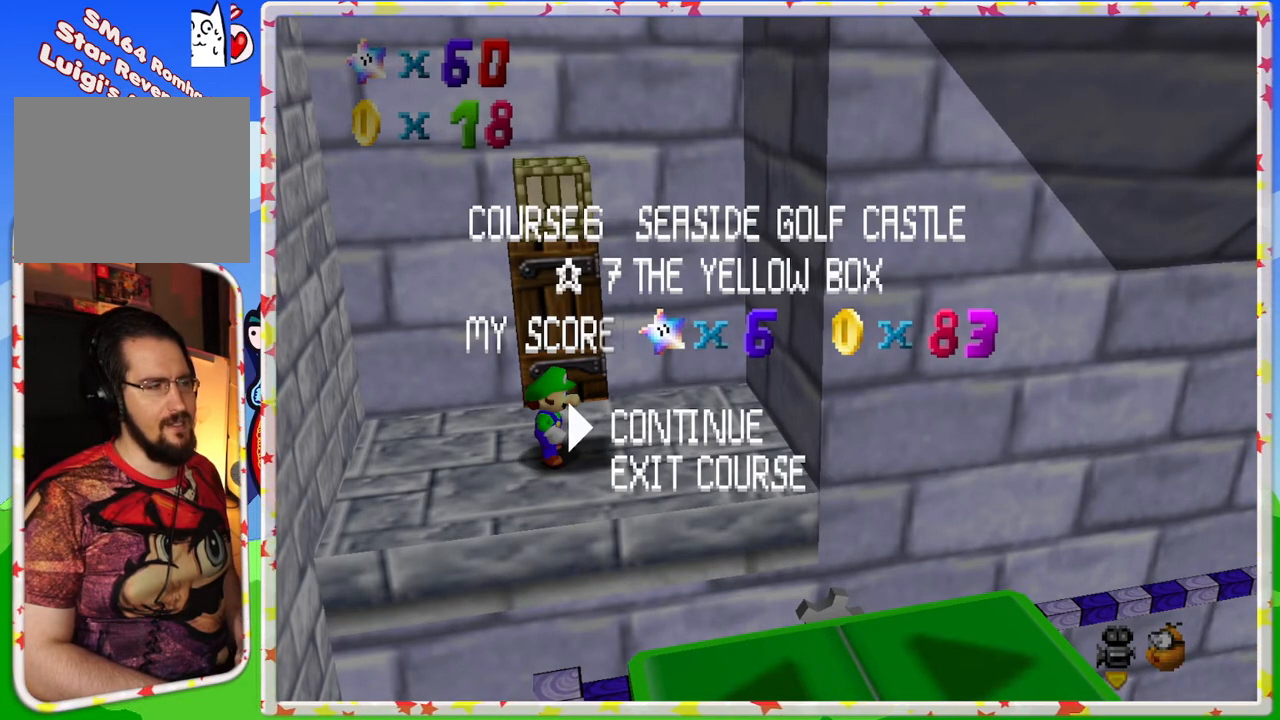
{"buttons": [], "left_stick": "center", "events": [[100, "DPAD_LEFT", "down"], [183, "DPAD_LEFT", "up"], [300, "DPAD_LEFT", "down"], [383, "DPAD_LEFT", "up"]]}
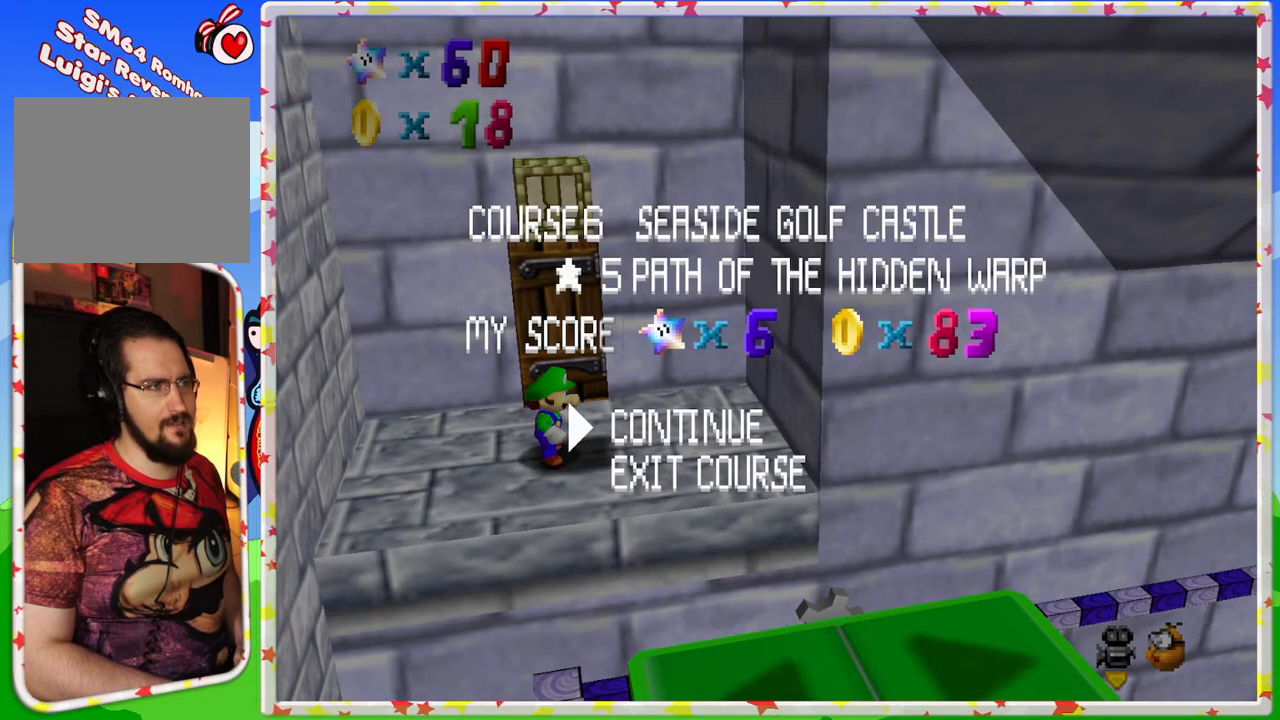
{"buttons": [], "left_stick": "center", "events": [[67, "START", "down"], [200, "START", "up"], [383, "C_LEFT", "down"], [500, "C_LEFT", "up"]]}
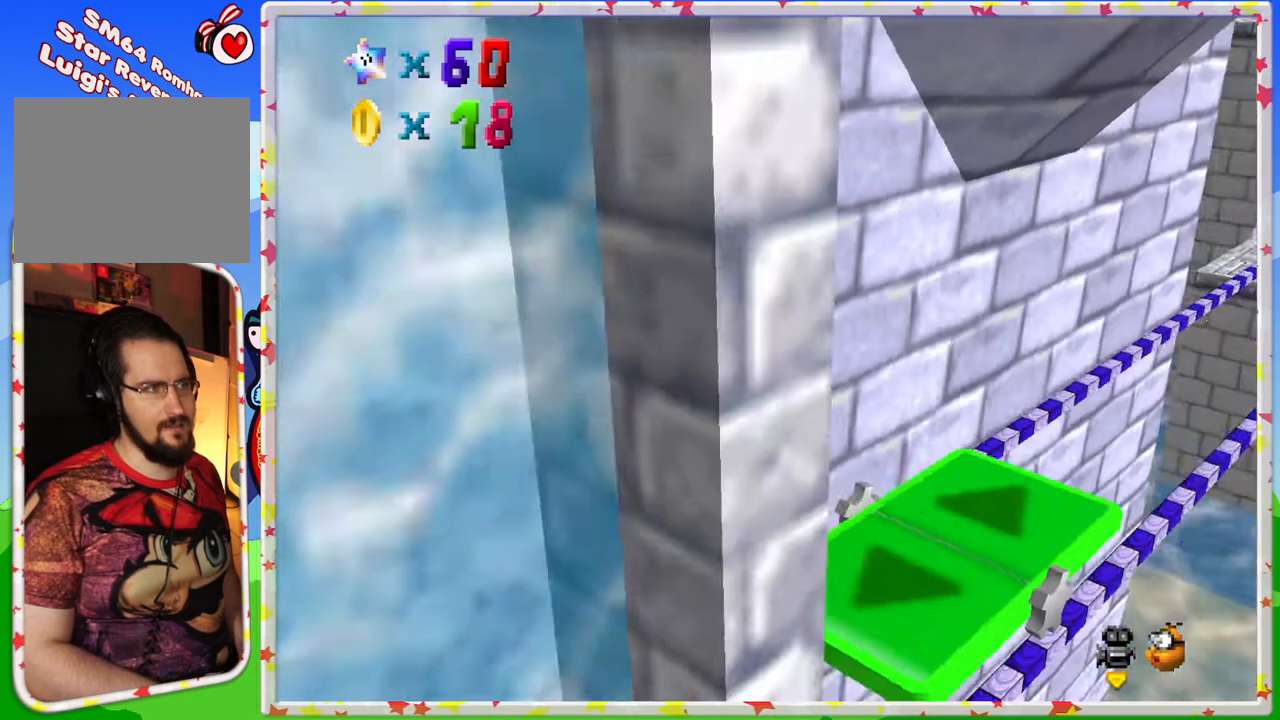
{"buttons": ["C_RIGHT"], "left_stick": "center", "events": [[100, "C_LEFT", "down"], [217, "C_LEFT", "up"], [467, "C_RIGHT", "down"]]}
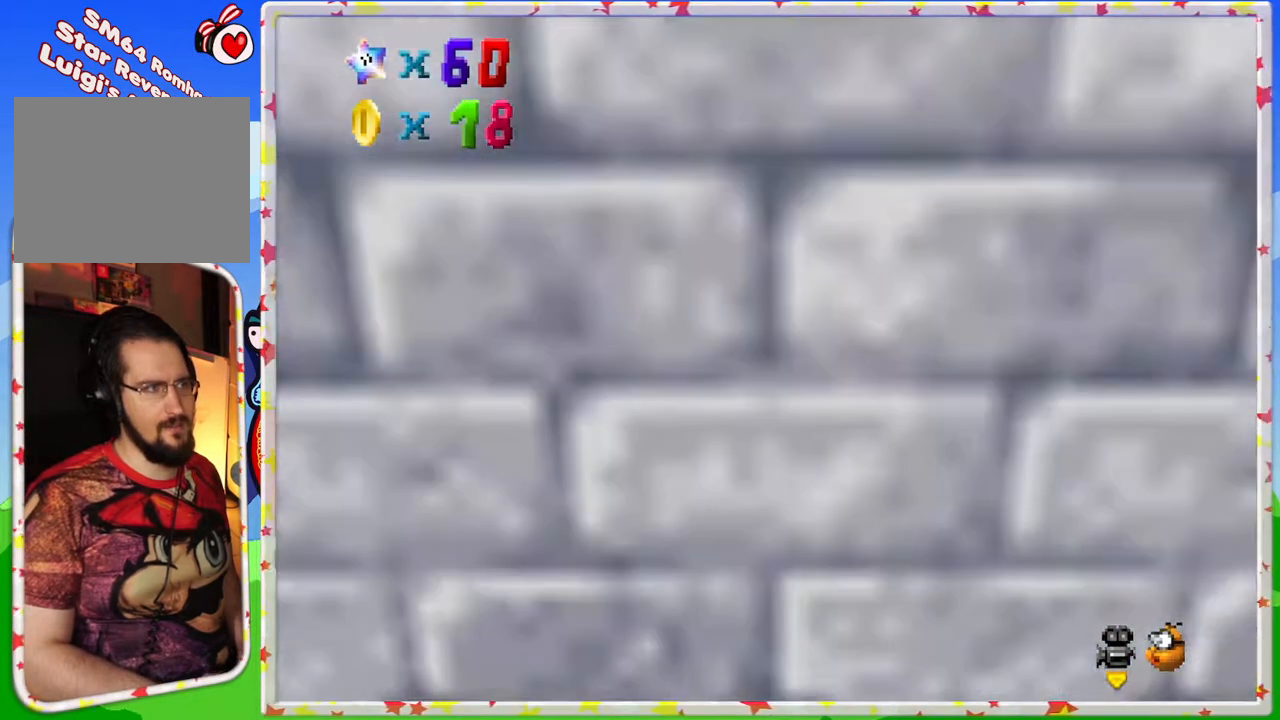
{"buttons": [], "left_stick": "center", "events": [[50, "C_RIGHT", "up"]]}